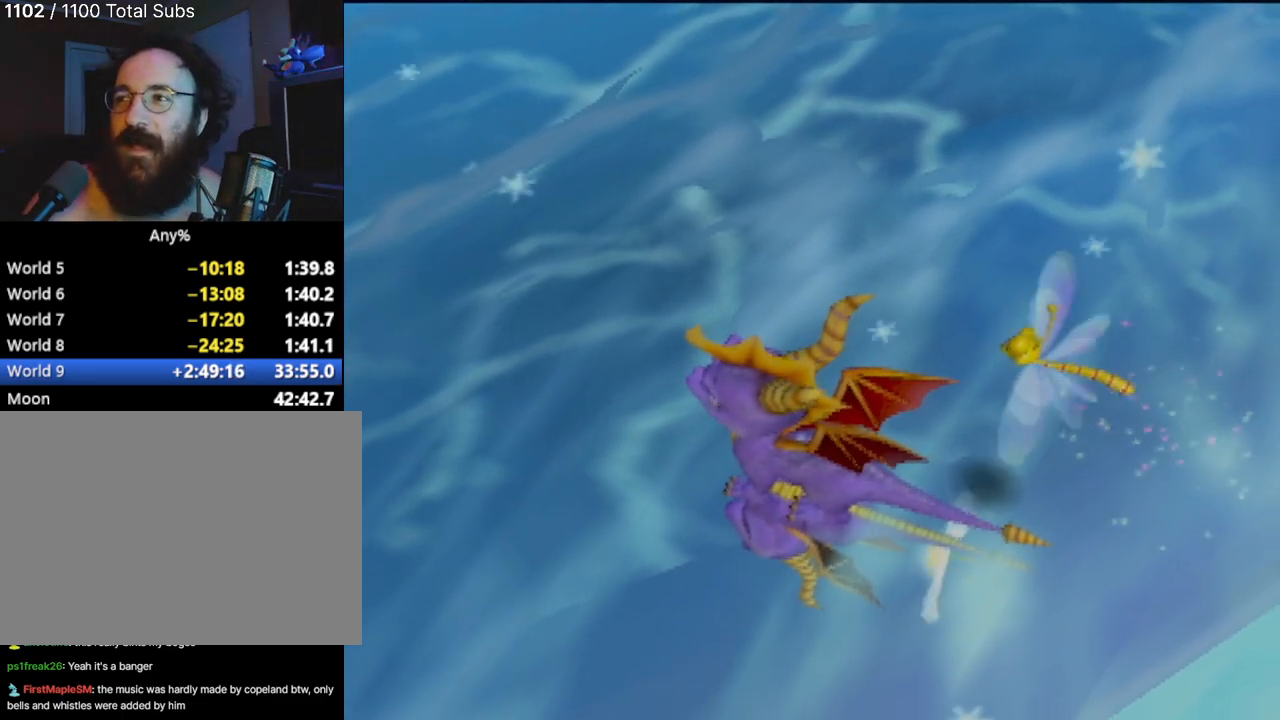
Gameplay with a controller (PlayStation layout); each line is a JSON object with the inputs held at the frame after it. "events" lists button and stick changes between this image and that frame as [ms after this image, input, new state], when the widget could be followed in between. Not read: L3 R3 right_stick.
{"buttons": [], "left_stick": "up", "events": [[467, "left_stick", "up"]]}
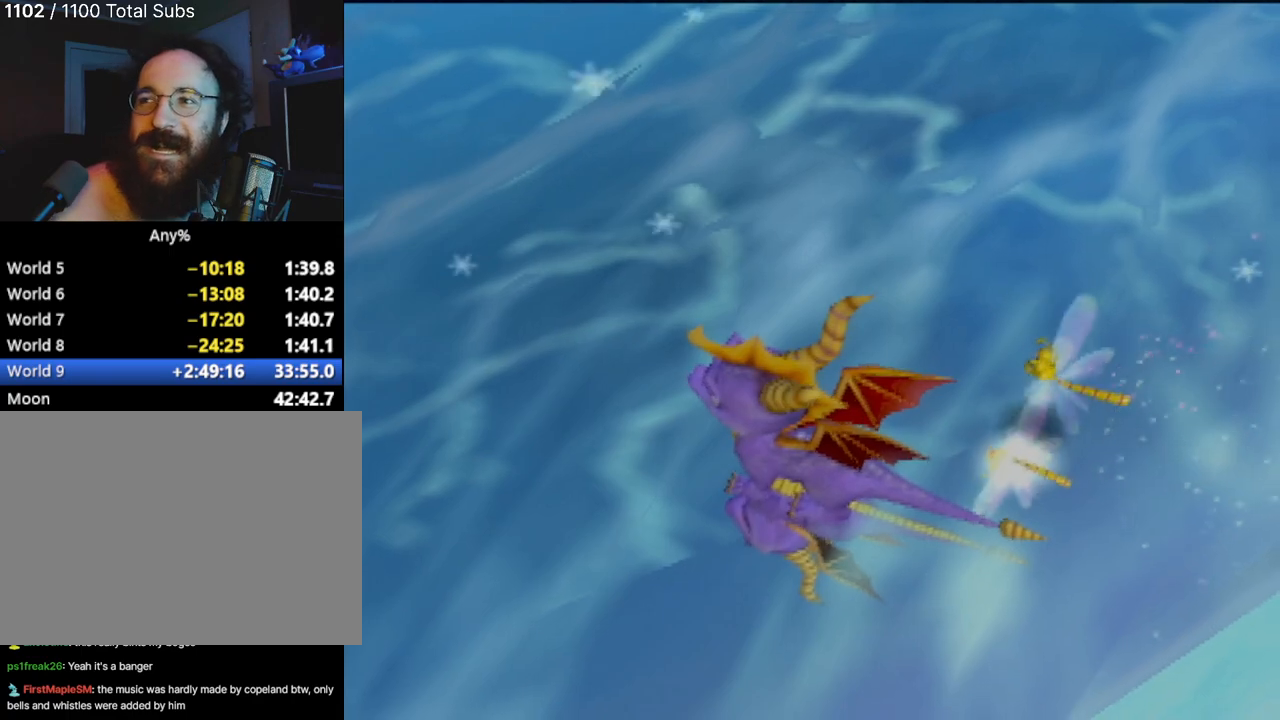
{"buttons": [], "left_stick": "center", "events": [[483, "left_stick", "center"]]}
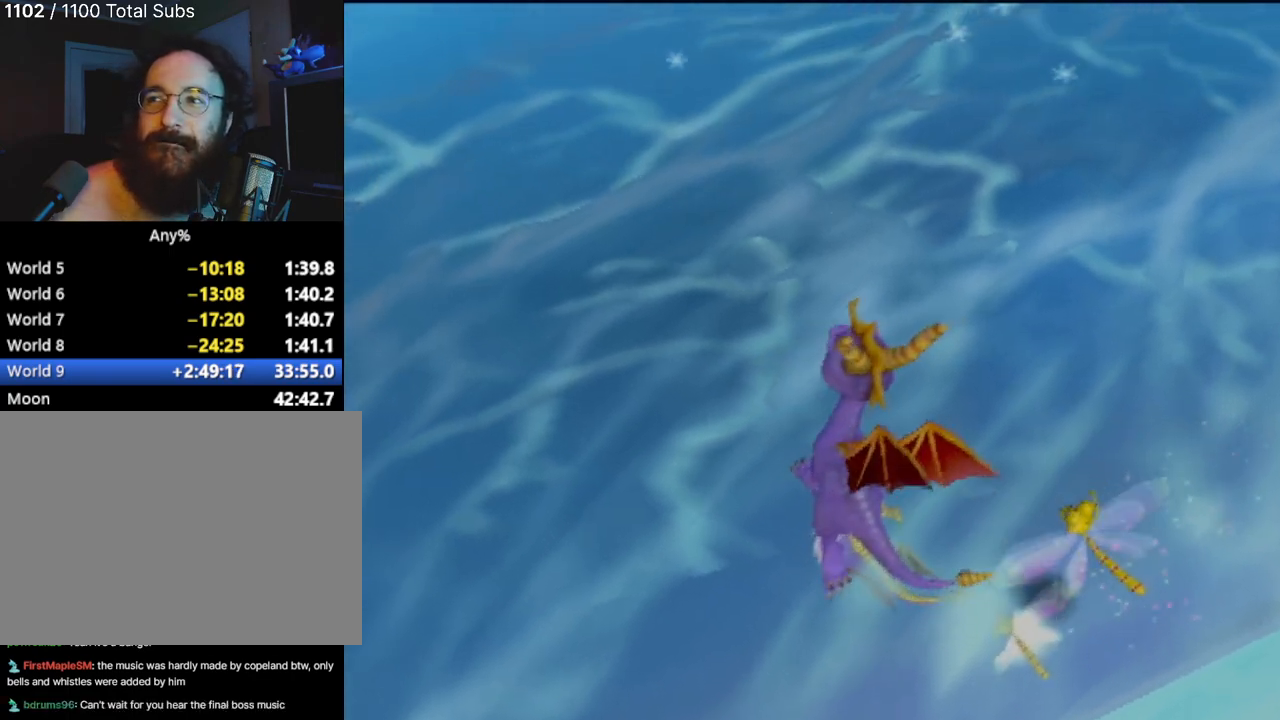
{"buttons": [], "left_stick": "up", "events": [[267, "left_stick", "up"]]}
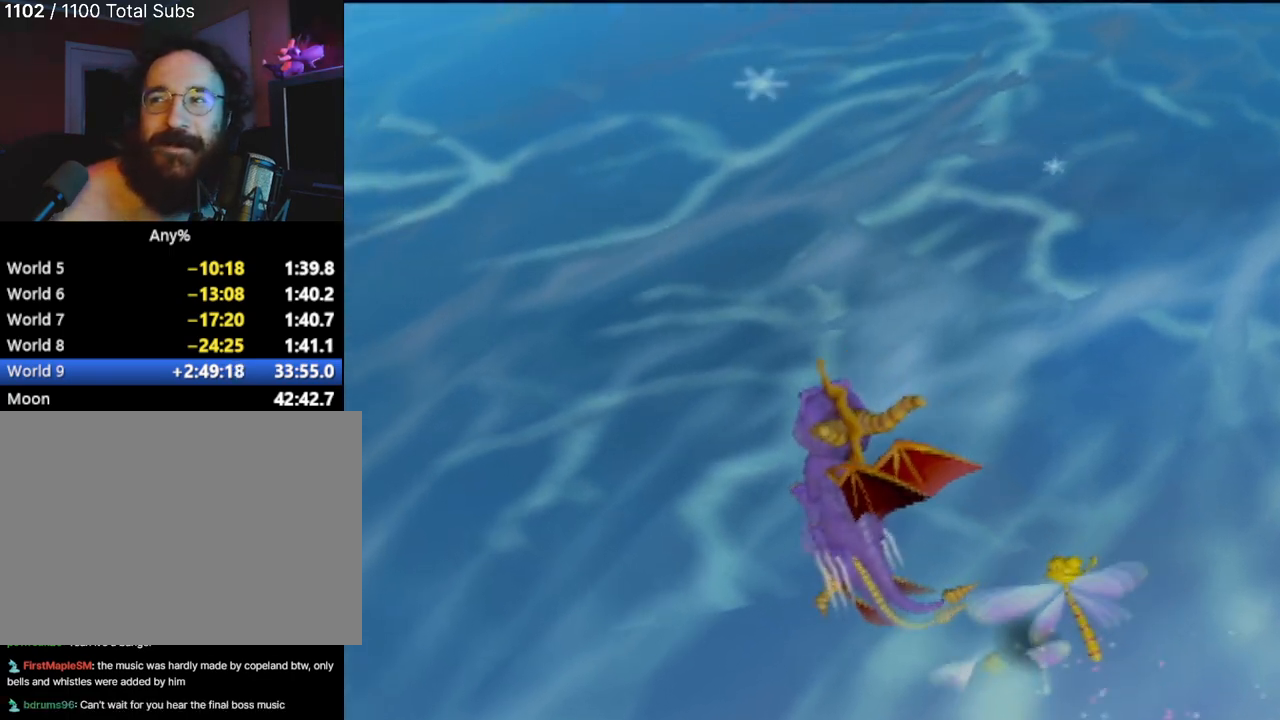
{"buttons": [], "left_stick": "up", "events": [[83, "CROSS", "down"], [400, "CROSS", "up"]]}
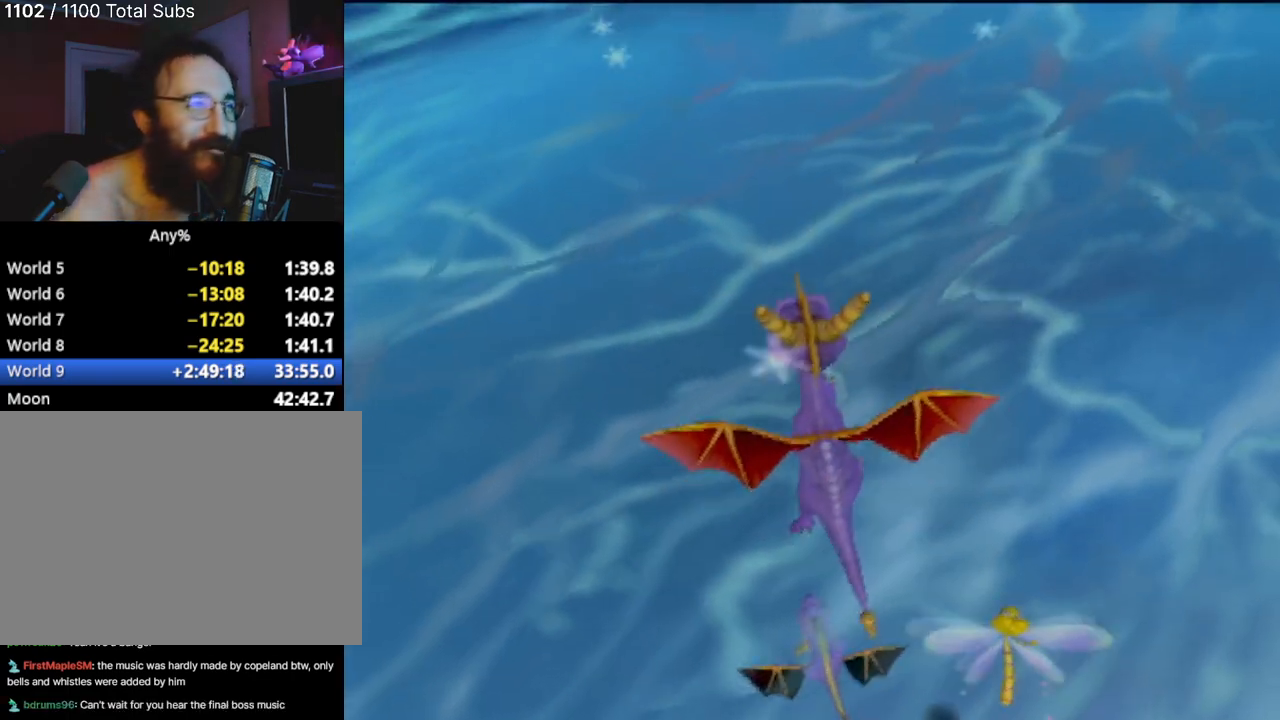
{"buttons": [], "left_stick": "up-right", "events": [[17, "CROSS", "down"], [200, "left_stick", "up-right"], [234, "CROSS", "up"]]}
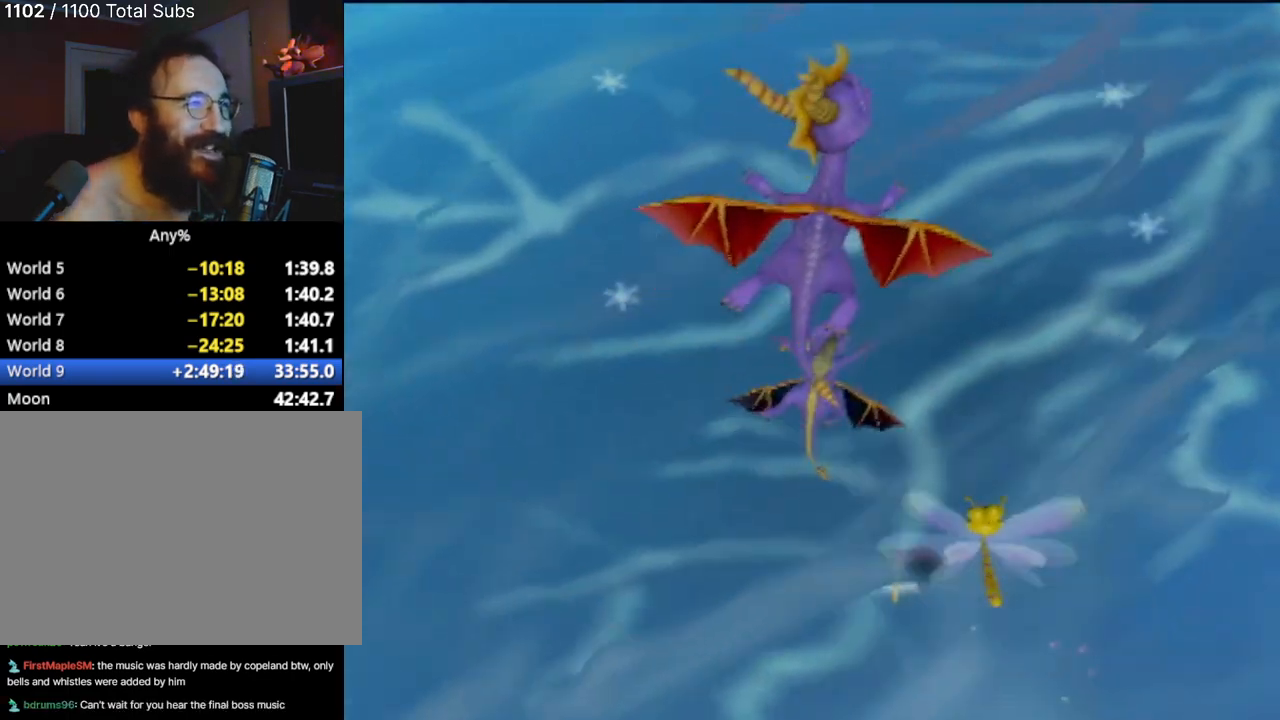
{"buttons": [], "left_stick": "center", "events": [[217, "left_stick", "center"]]}
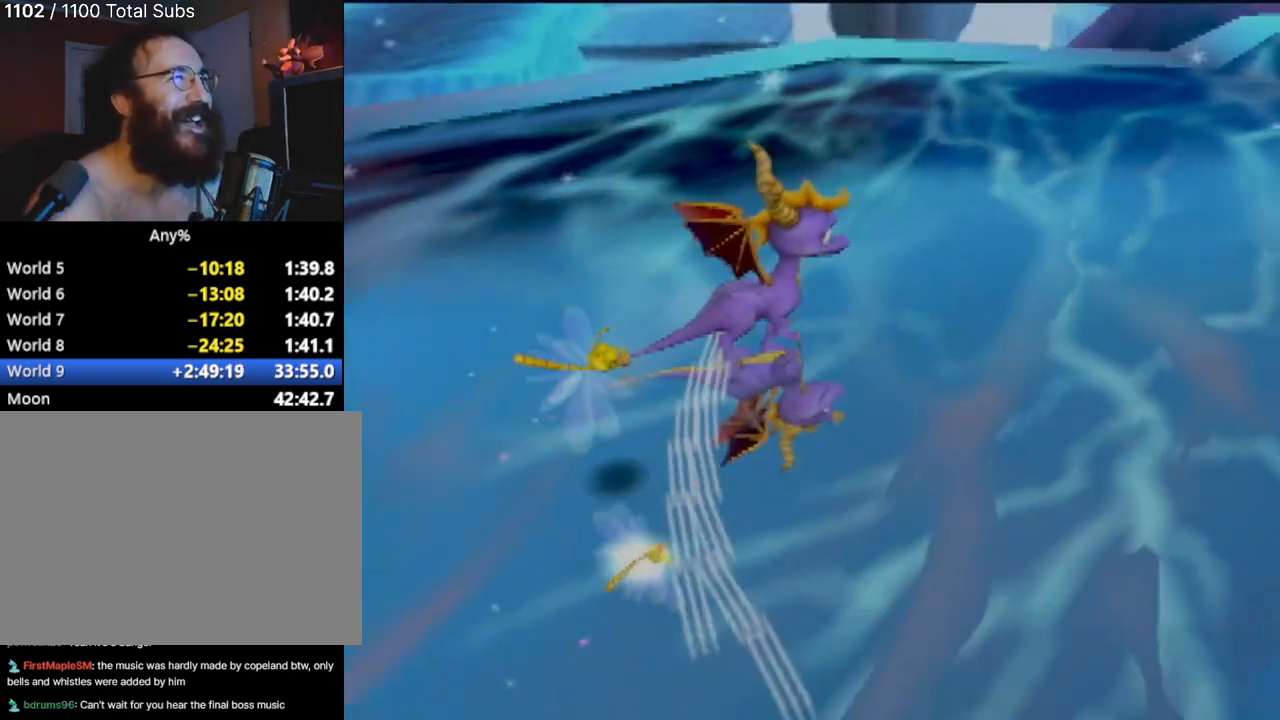
{"buttons": [], "left_stick": "up", "events": [[184, "left_stick", "up-right"], [234, "left_stick", "right"], [484, "left_stick", "up"]]}
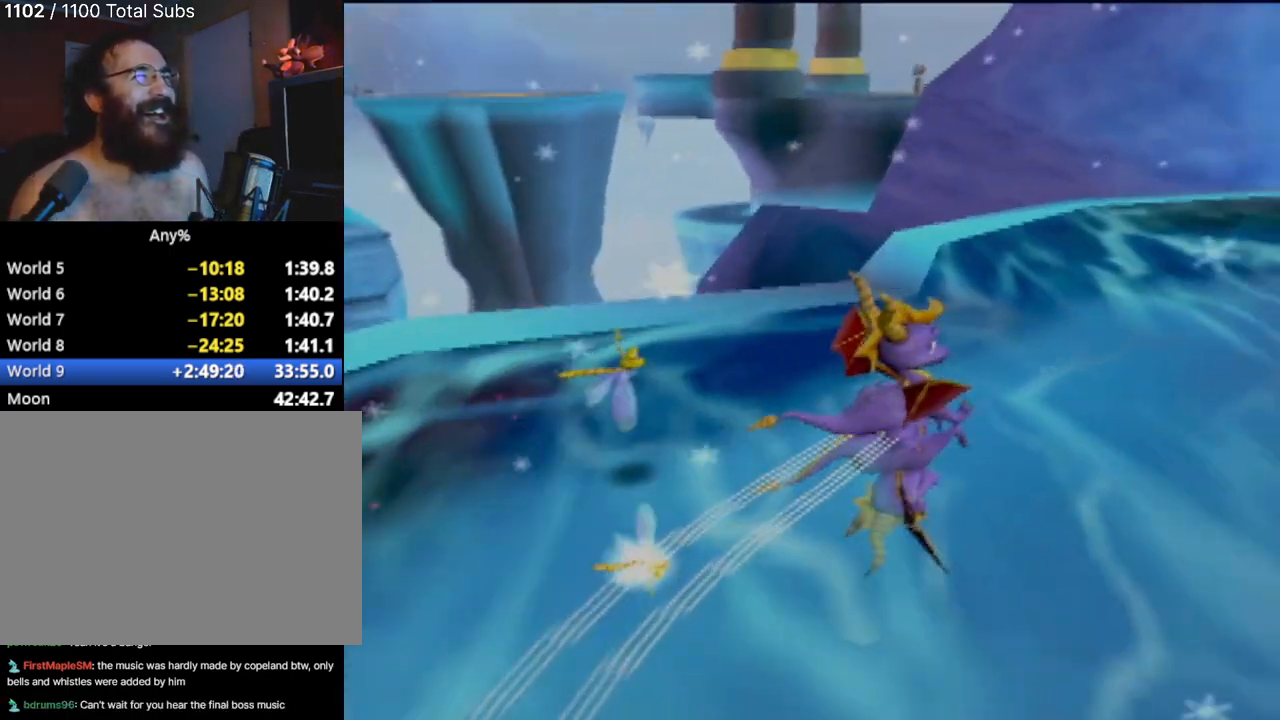
{"buttons": [], "left_stick": "center", "events": [[150, "left_stick", "up-right"], [450, "left_stick", "center"]]}
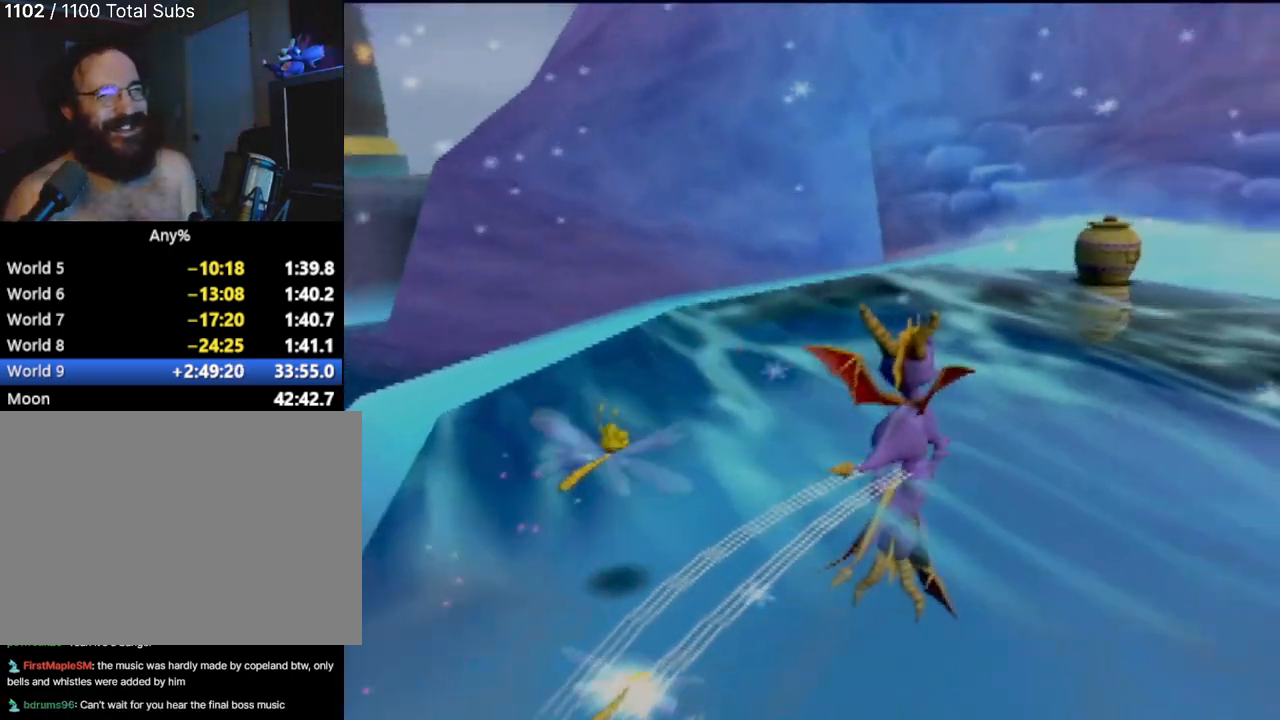
{"buttons": [], "left_stick": "right", "events": [[150, "left_stick", "right"], [300, "CIRCLE", "down"], [300, "left_stick", "center"], [417, "CIRCLE", "up"], [501, "left_stick", "right"]]}
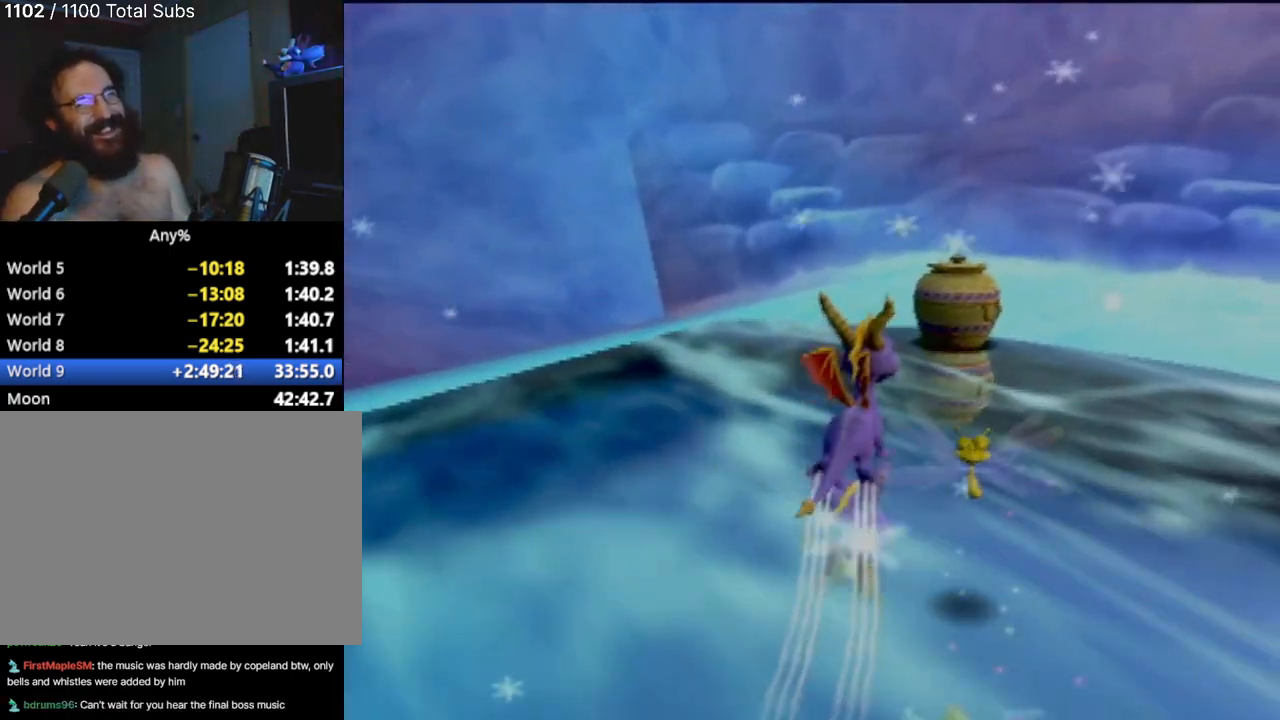
{"buttons": [], "left_stick": "center", "events": [[16, "CIRCLE", "down"], [100, "CIRCLE", "up"], [100, "left_stick", "center"]]}
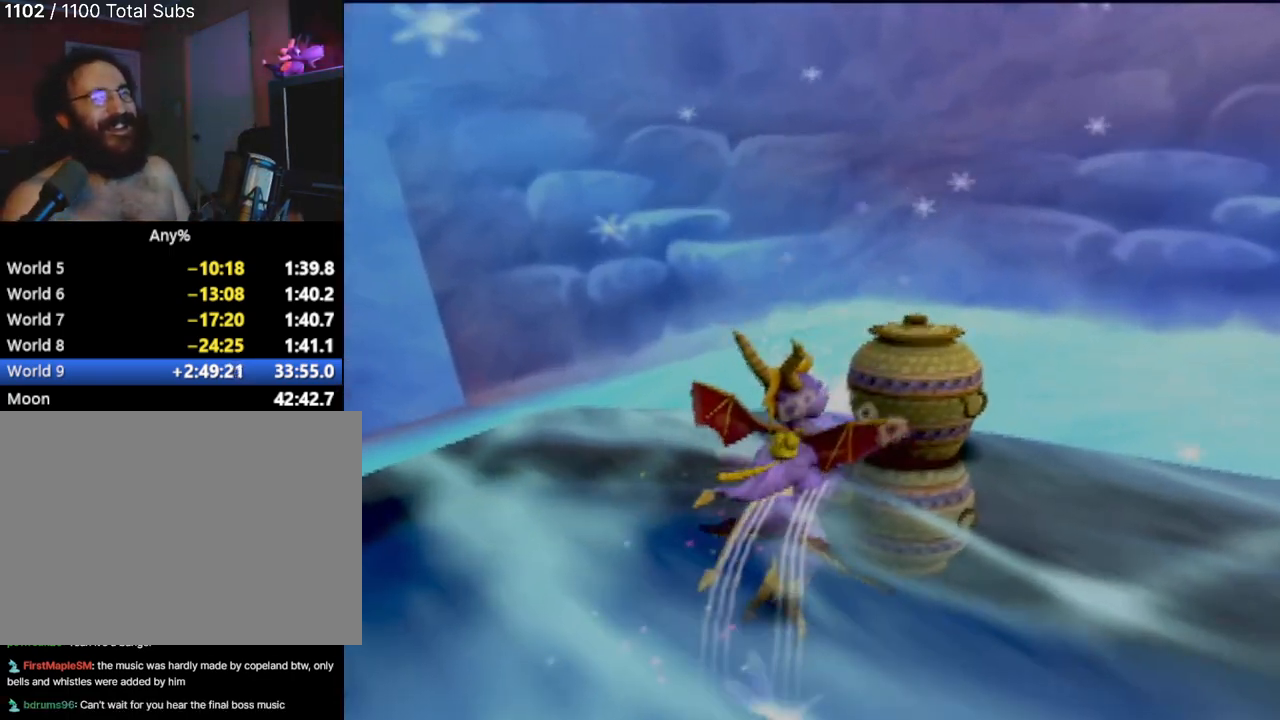
{"buttons": [], "left_stick": "center", "events": []}
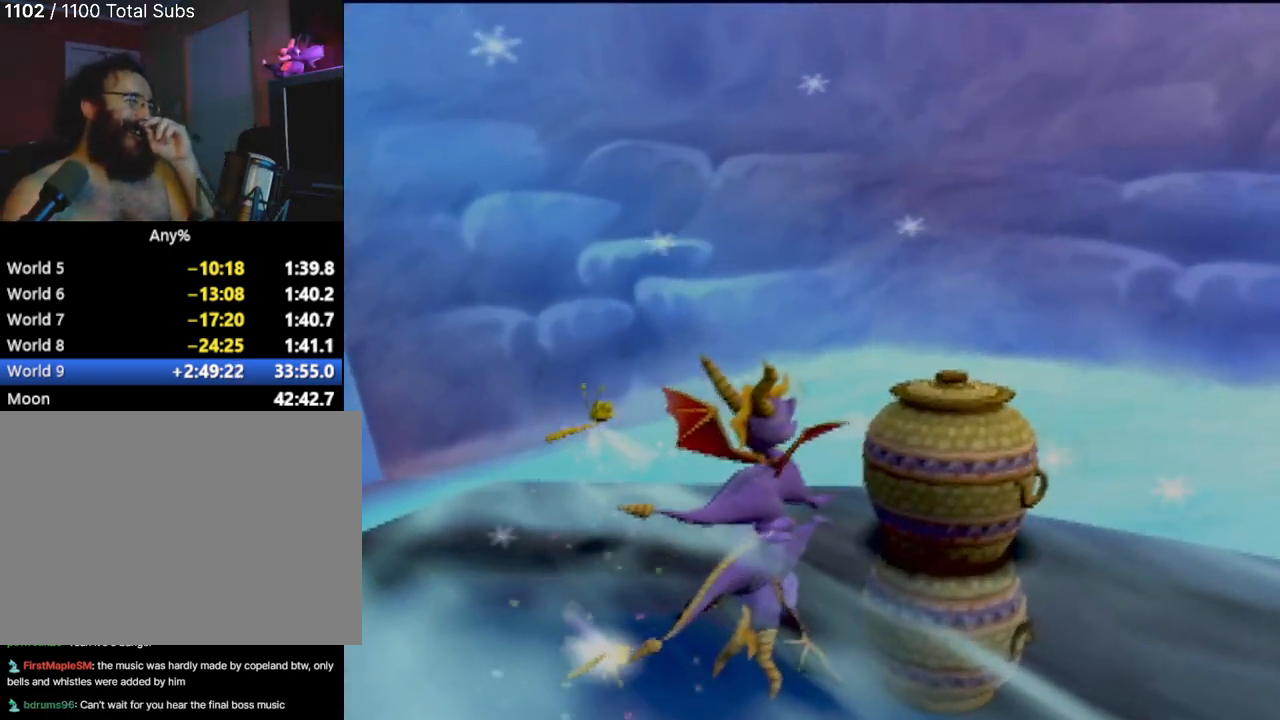
{"buttons": [], "left_stick": "center", "events": []}
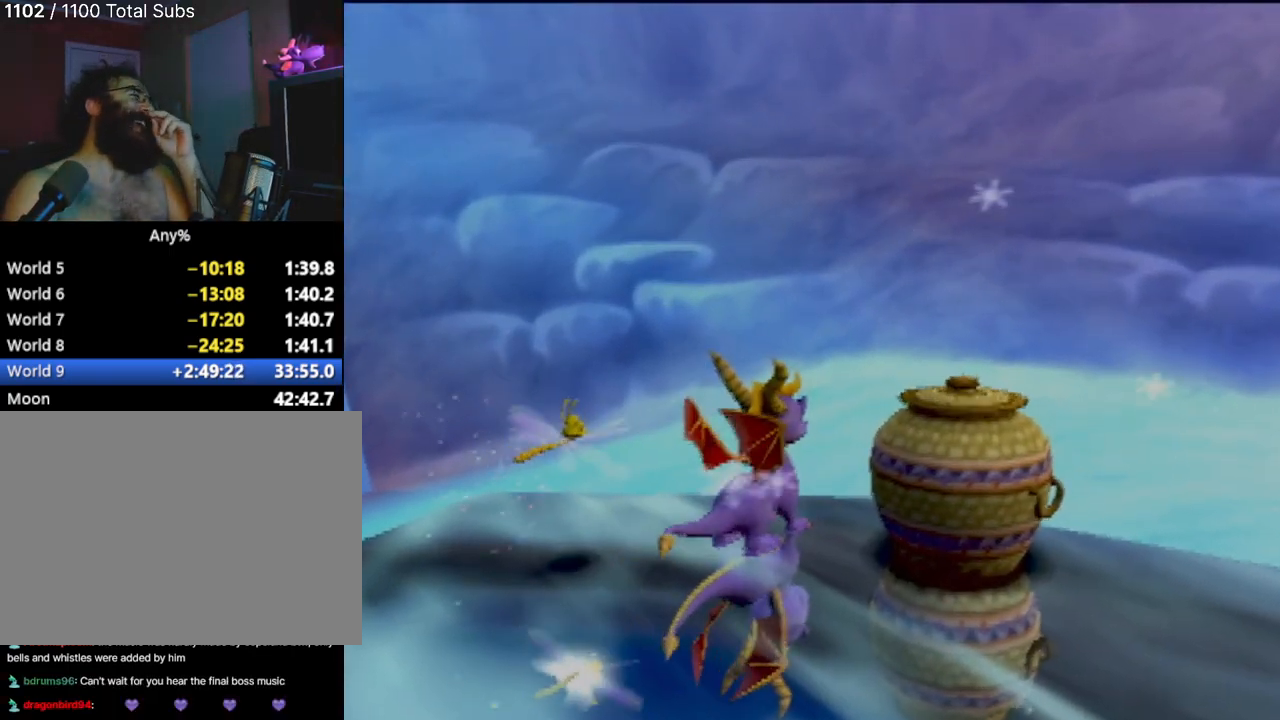
{"buttons": [], "left_stick": "center", "events": []}
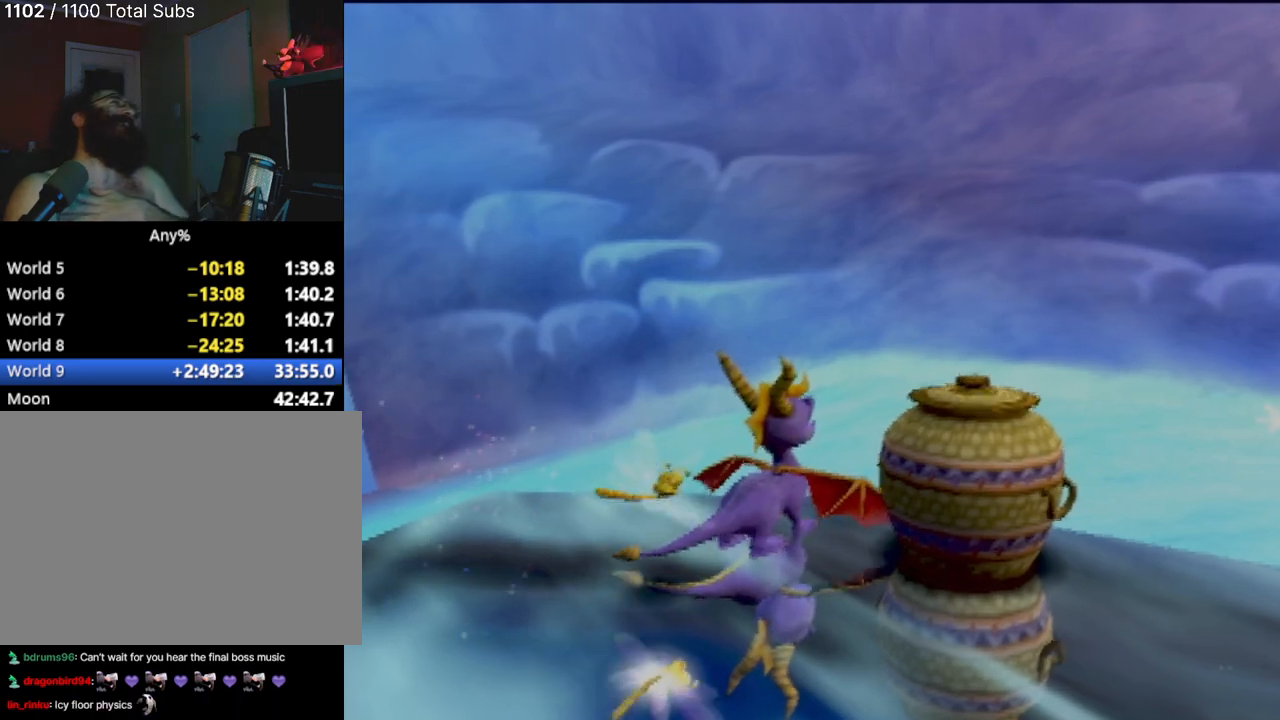
{"buttons": [], "left_stick": "center", "events": []}
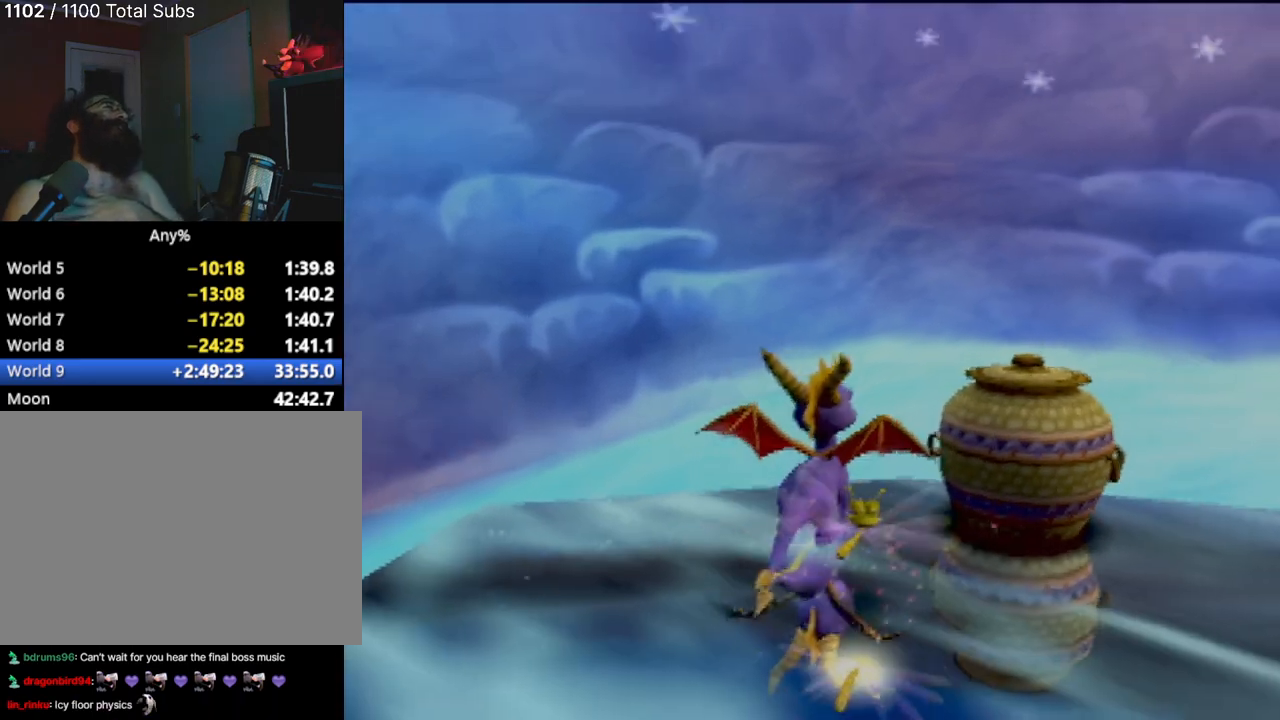
{"buttons": [], "left_stick": "center", "events": []}
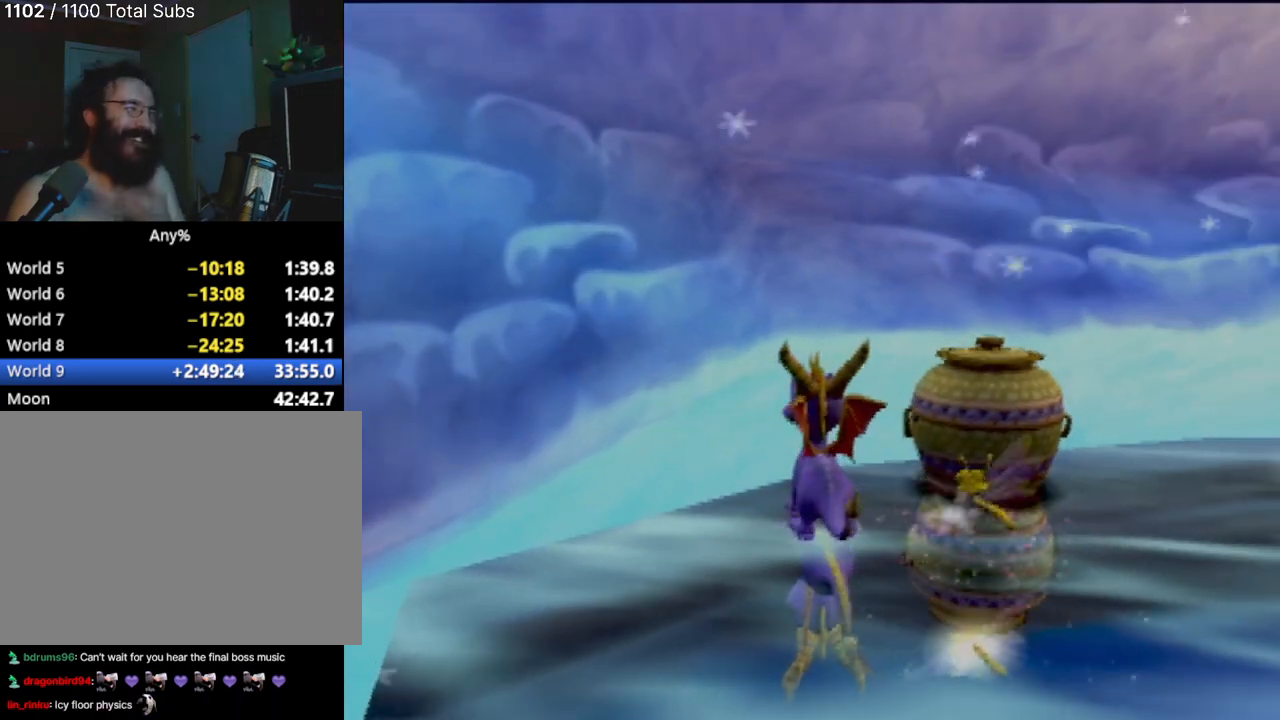
{"buttons": [], "left_stick": "right", "events": [[450, "left_stick", "right"]]}
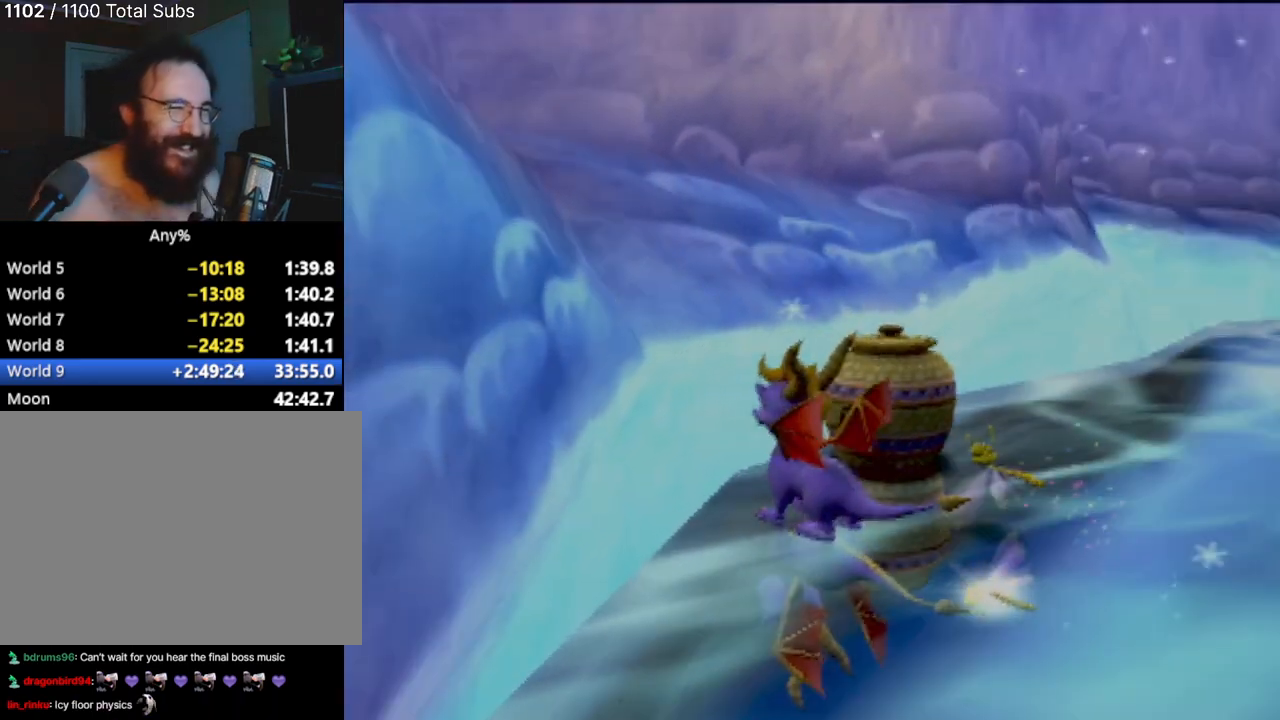
{"buttons": [], "left_stick": "center", "events": [[17, "left_stick", "up-right"], [234, "SQUARE", "down"], [334, "left_stick", "down"], [384, "left_stick", "center"], [467, "SQUARE", "up"]]}
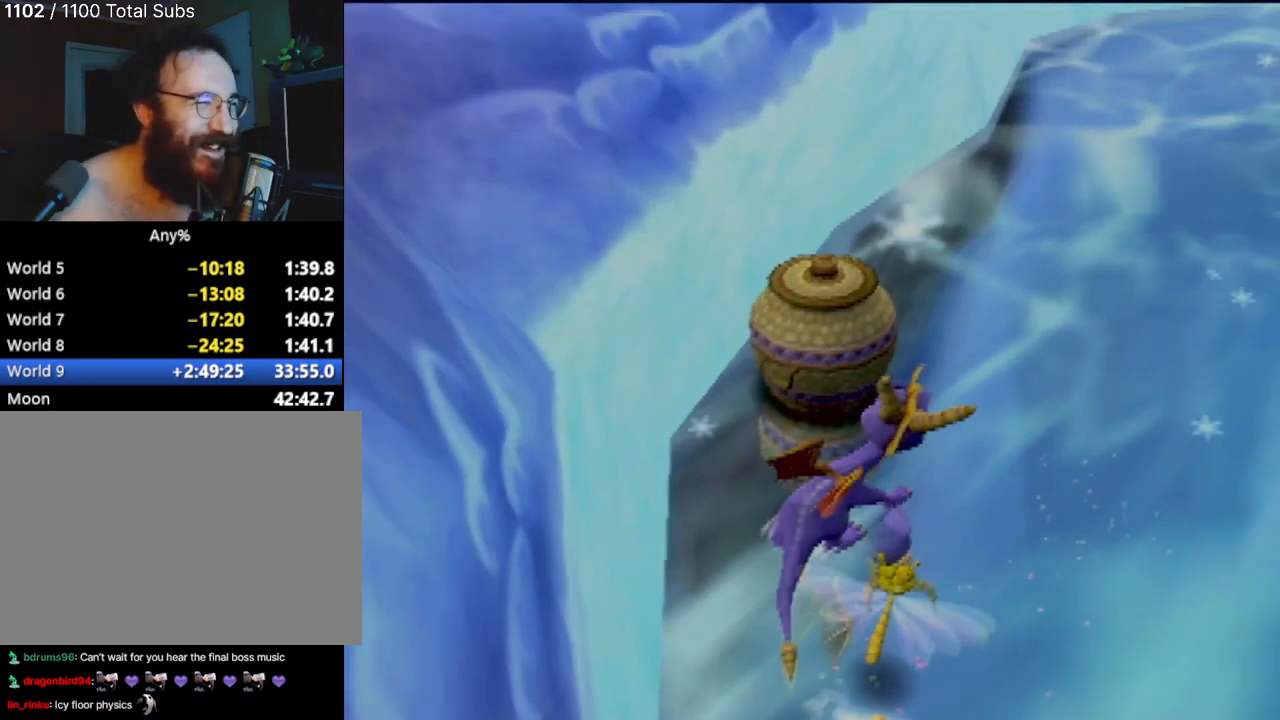
{"buttons": ["CROSS"], "left_stick": "up-right", "events": [[133, "left_stick", "up-right"], [350, "CROSS", "down"]]}
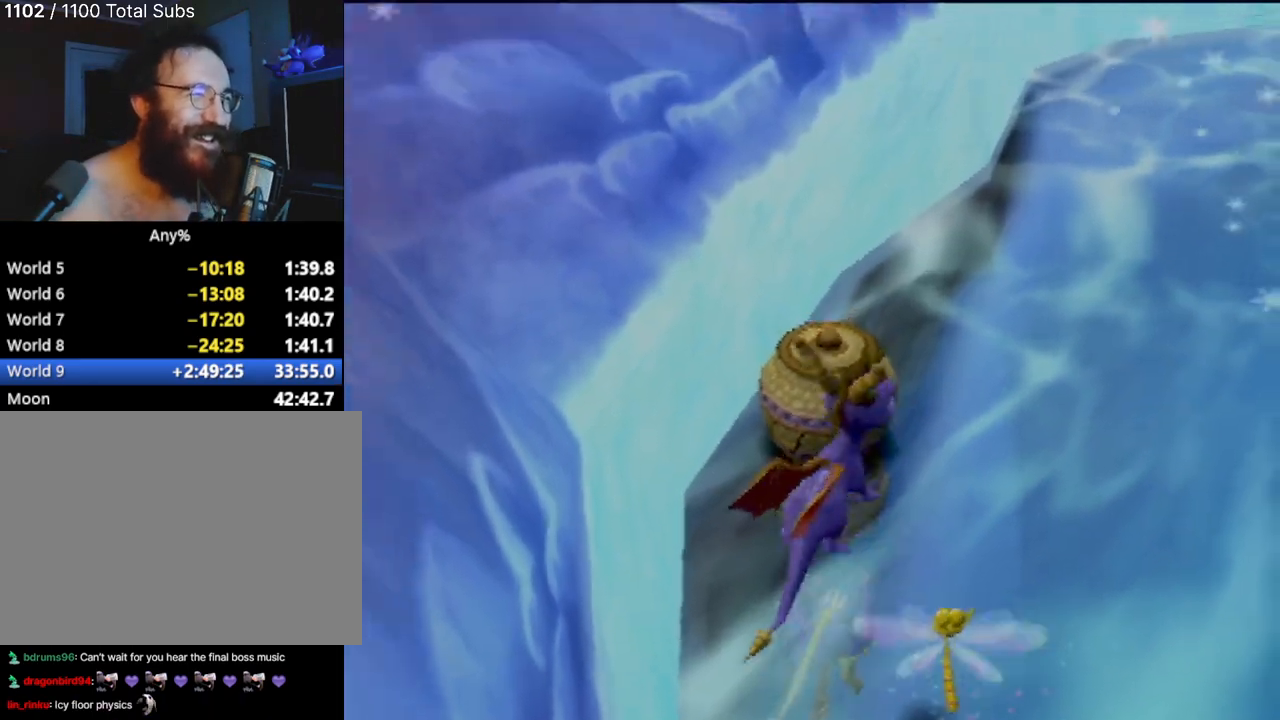
{"buttons": [], "left_stick": "center", "events": [[84, "CROSS", "up"], [84, "SQUARE", "down"], [284, "left_stick", "center"], [484, "SQUARE", "up"]]}
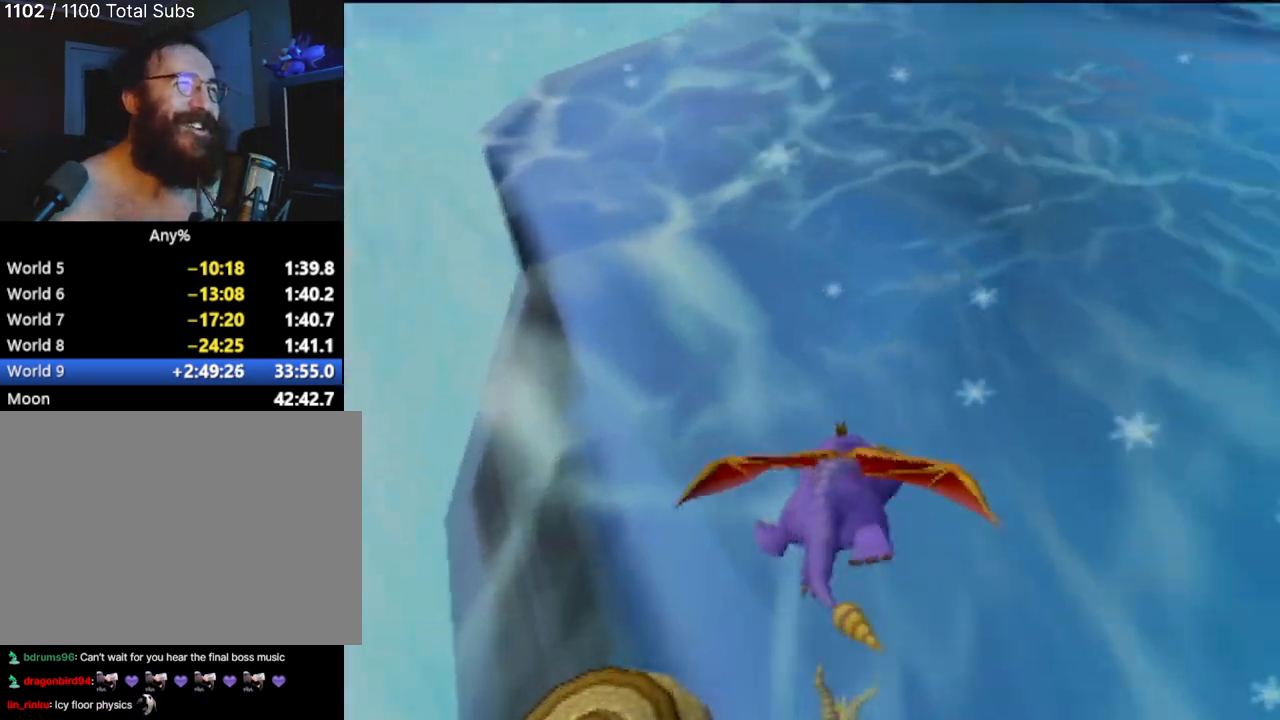
{"buttons": [], "left_stick": "center", "events": [[33, "left_stick", "up-left"], [133, "CROSS", "down"], [183, "left_stick", "up"], [317, "CROSS", "up"], [367, "left_stick", "center"]]}
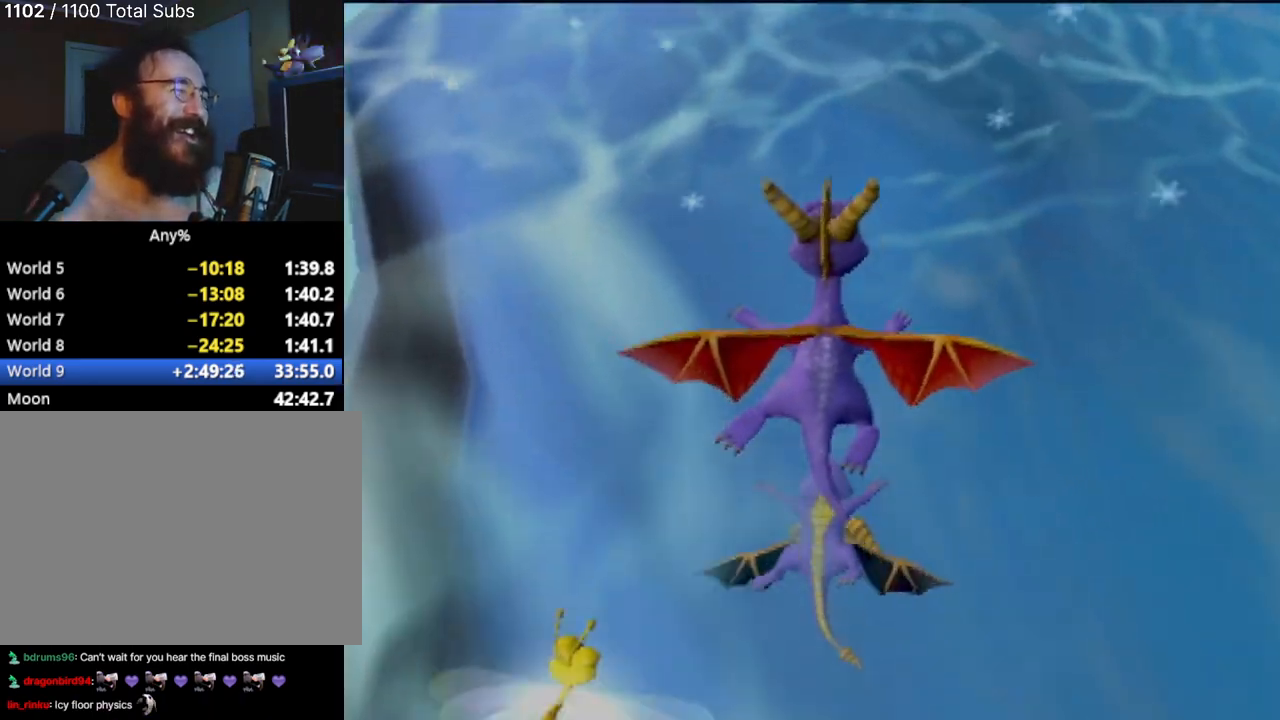
{"buttons": [], "left_stick": "center", "events": []}
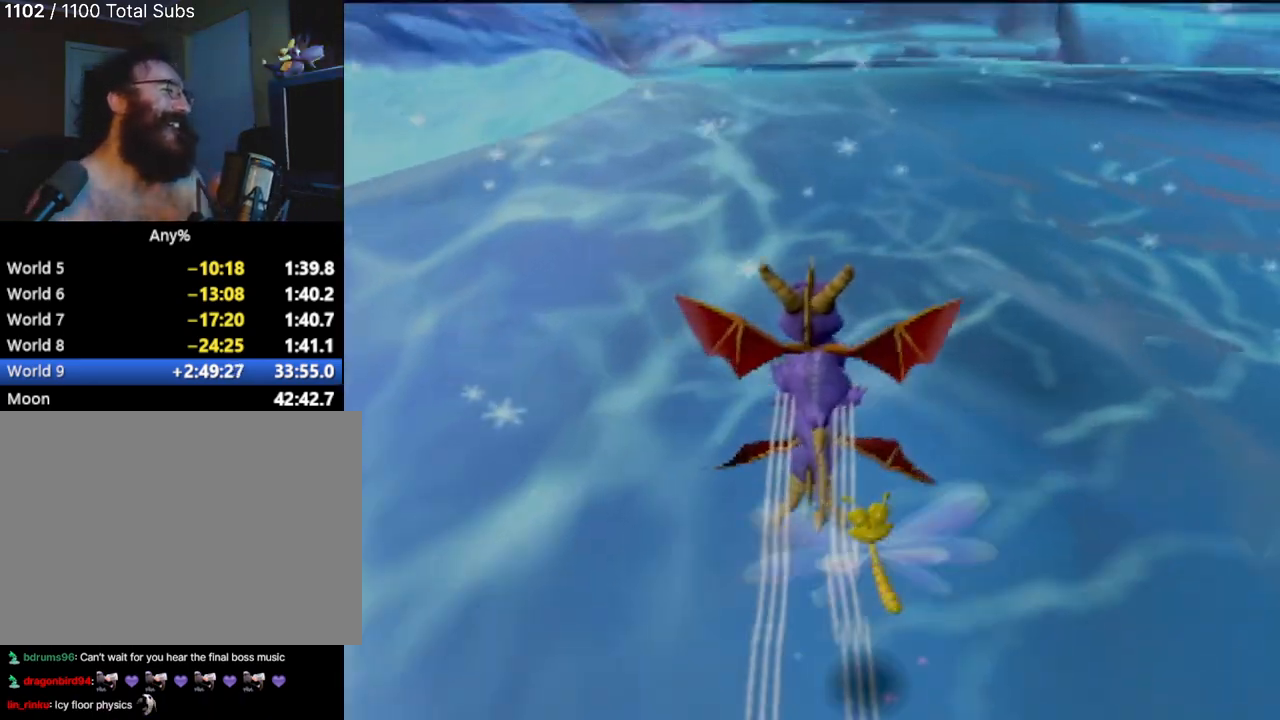
{"buttons": [], "left_stick": "center", "events": []}
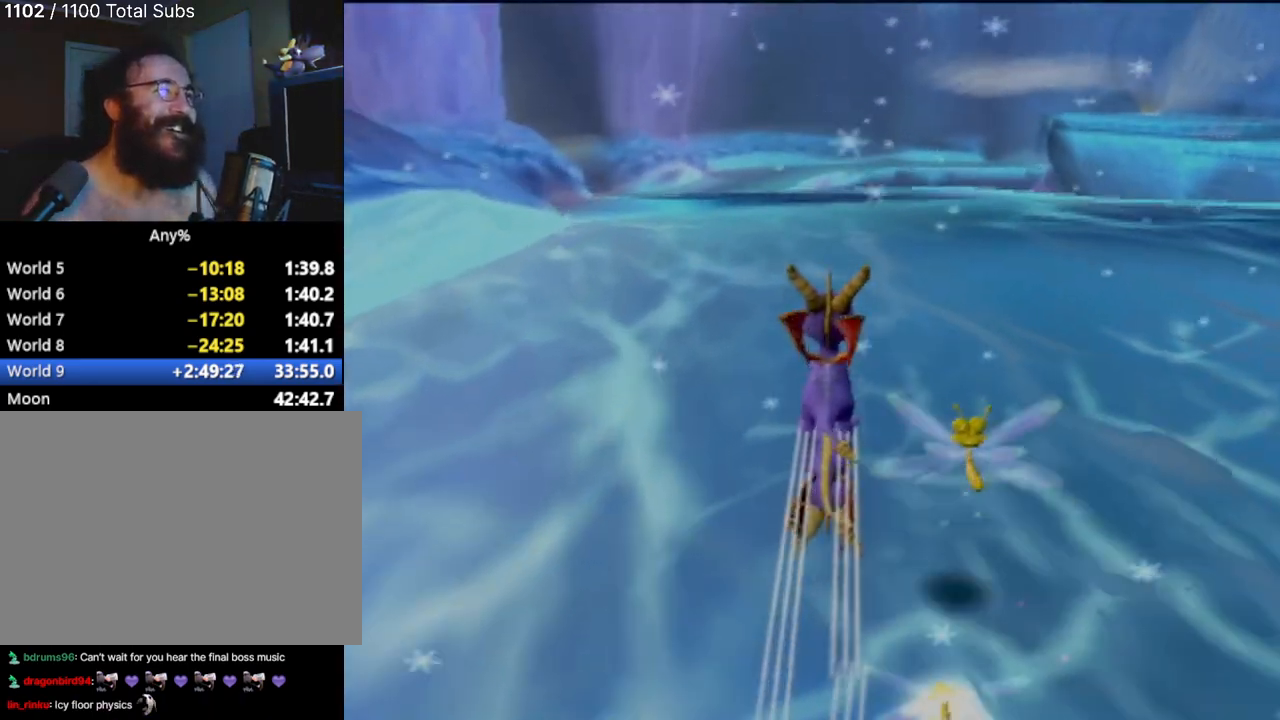
{"buttons": [], "left_stick": "up-left", "events": [[317, "left_stick", "up-right"], [384, "left_stick", "up-left"]]}
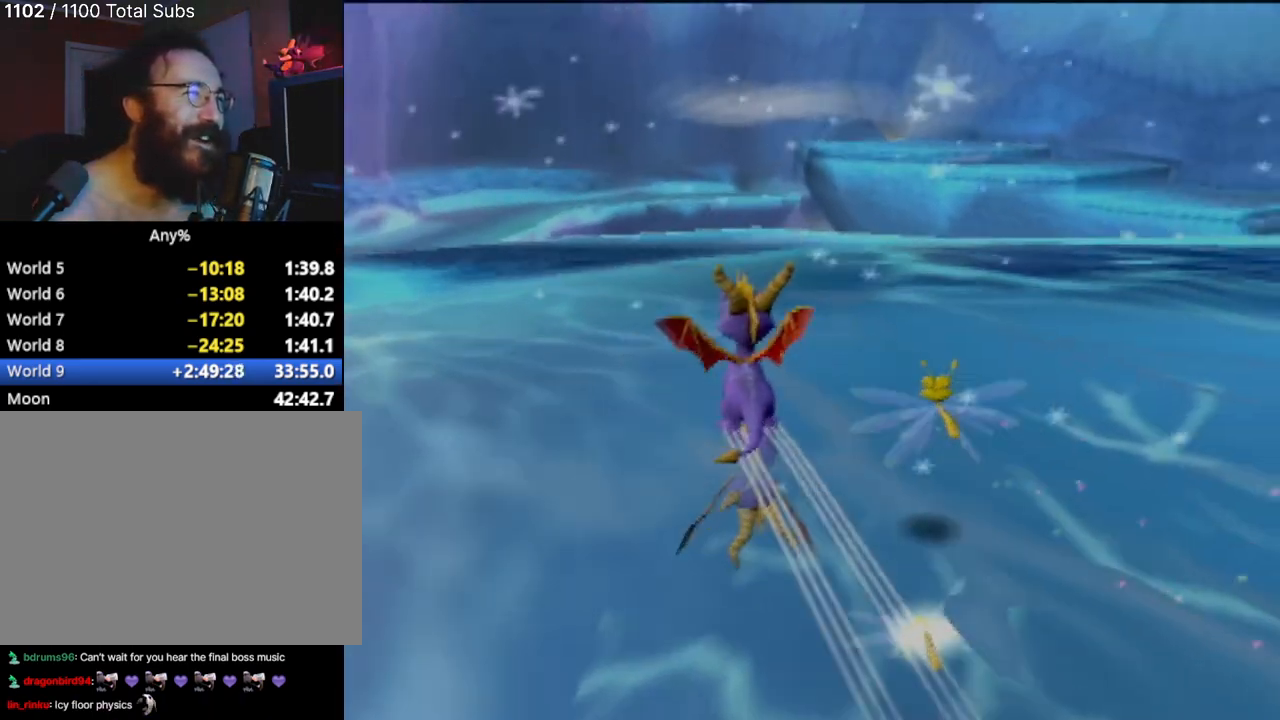
{"buttons": [], "left_stick": "center", "events": [[400, "left_stick", "center"]]}
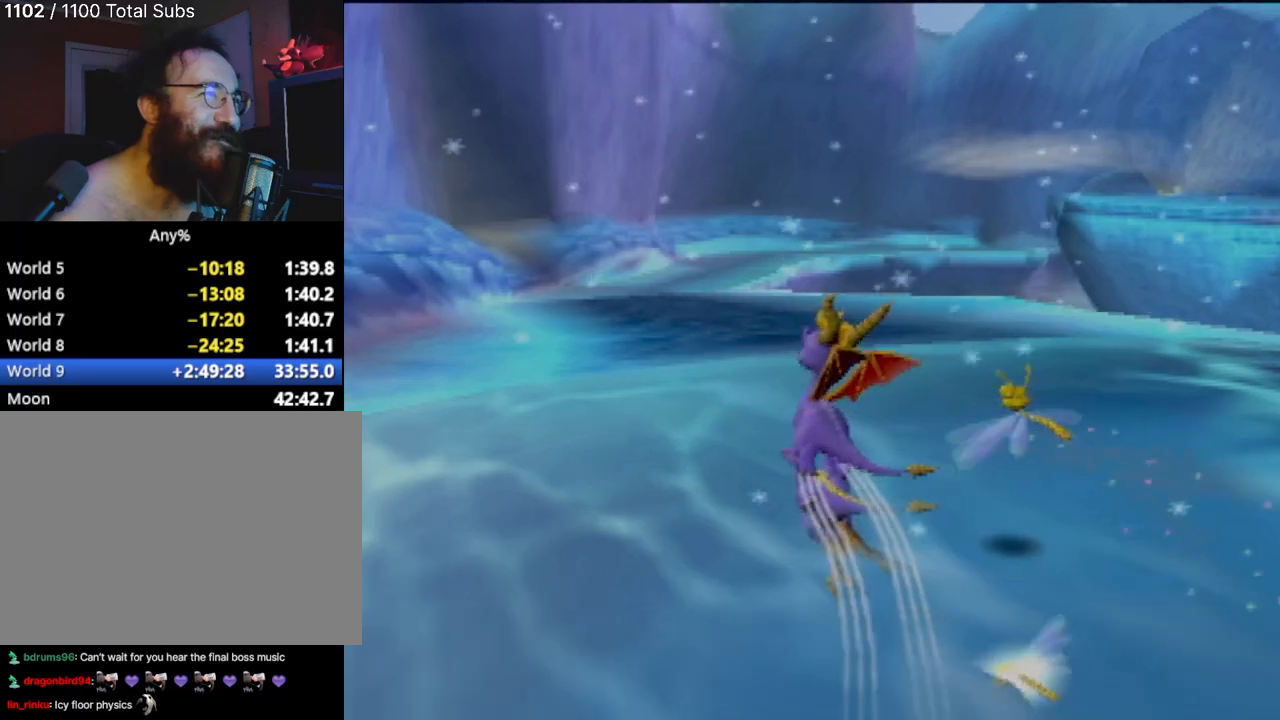
{"buttons": [], "left_stick": "up", "events": [[150, "left_stick", "up-left"], [284, "left_stick", "up"]]}
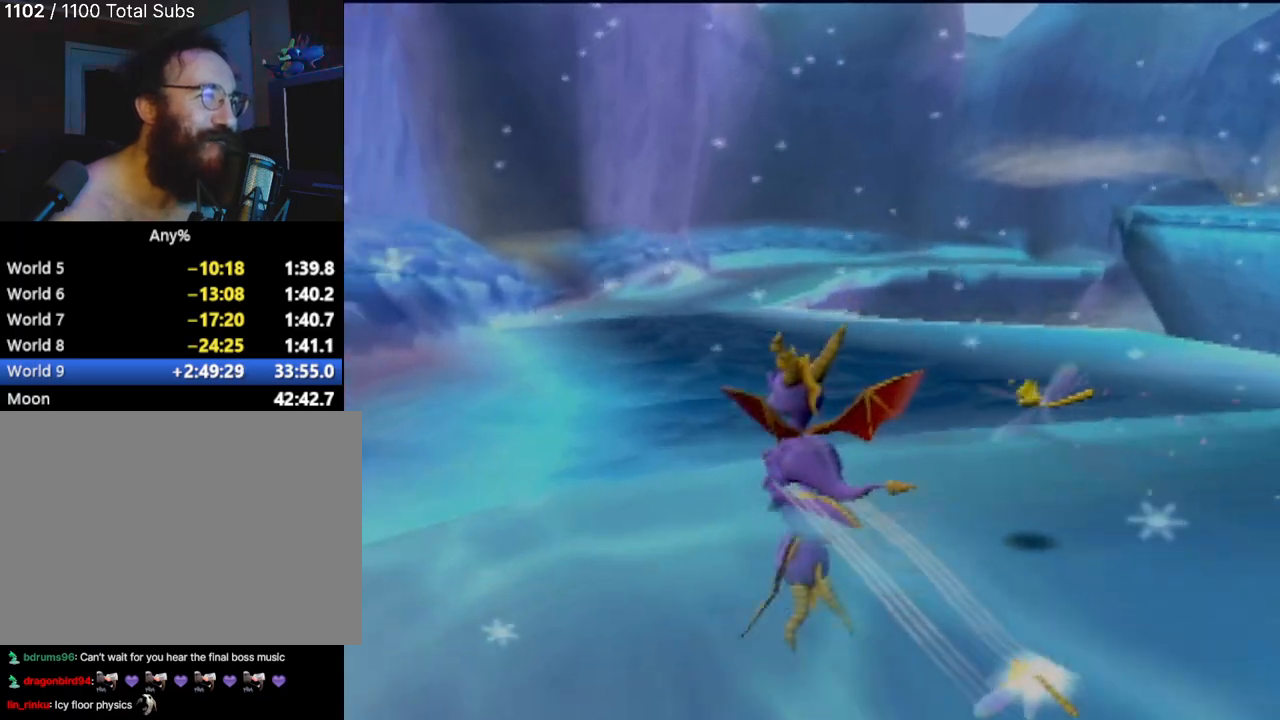
{"buttons": [], "left_stick": "center", "events": [[450, "left_stick", "center"]]}
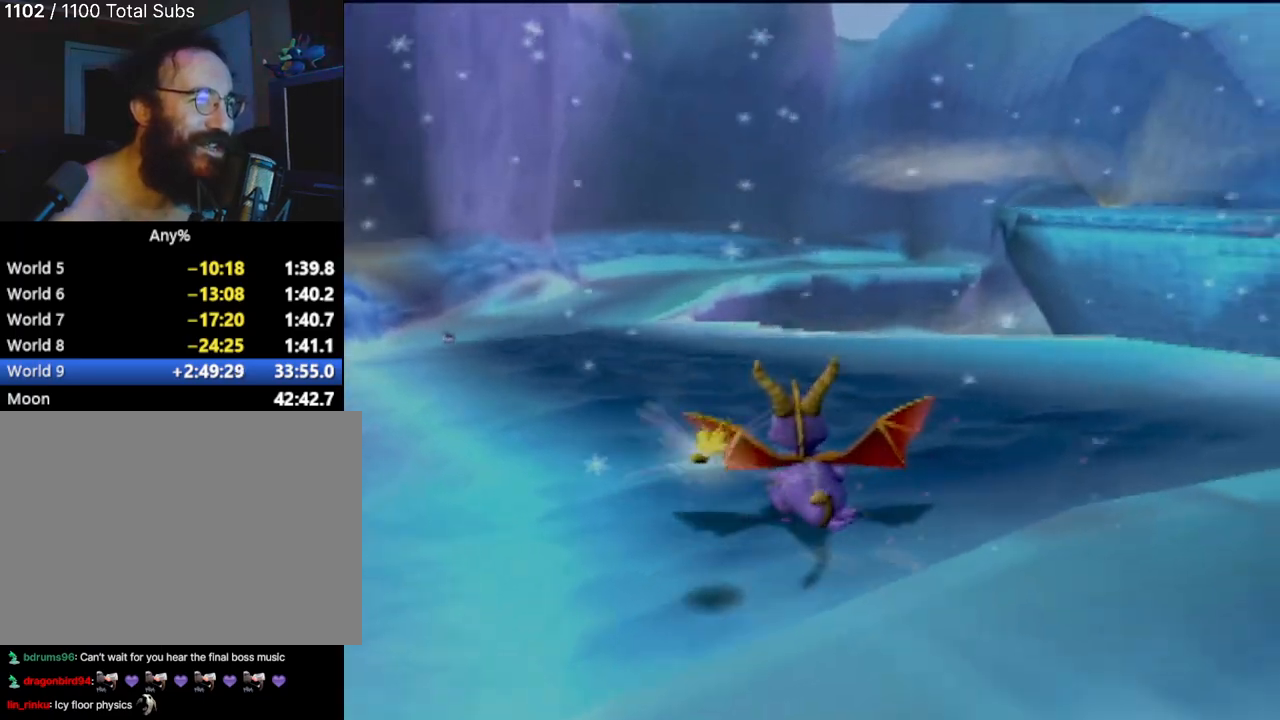
{"buttons": [], "left_stick": "up", "events": [[184, "left_stick", "up"]]}
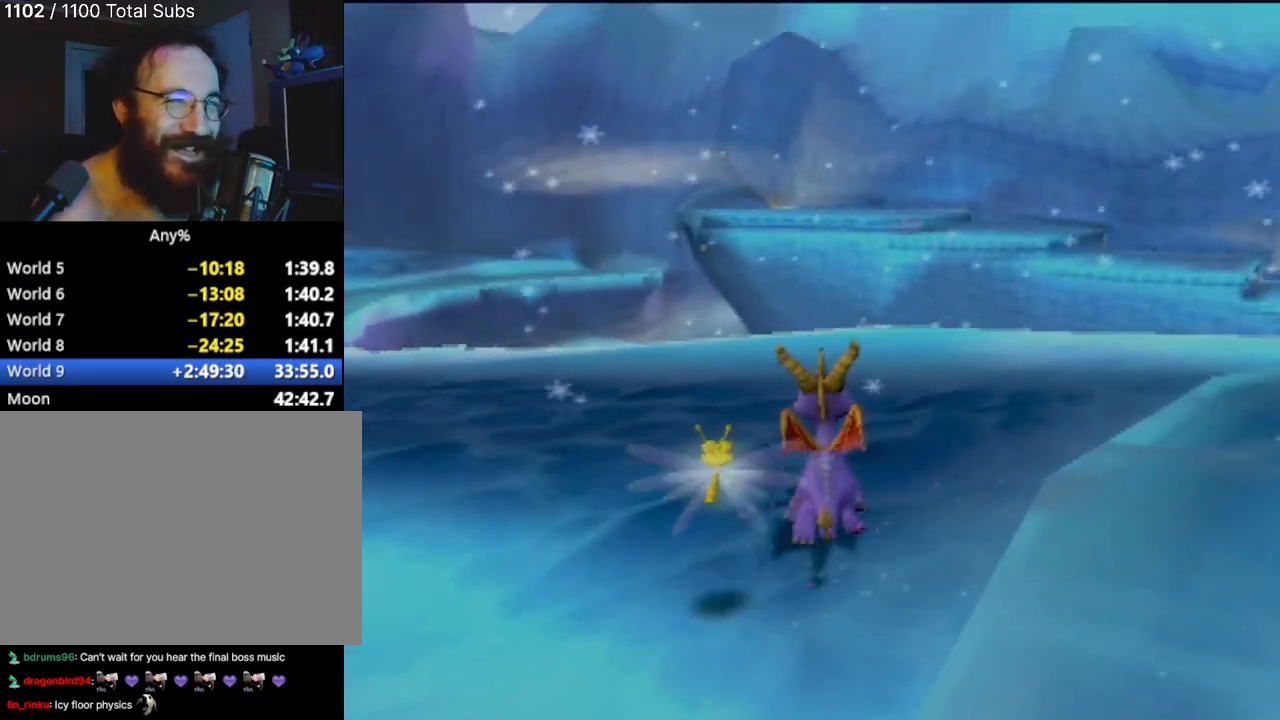
{"buttons": [], "left_stick": "up", "events": []}
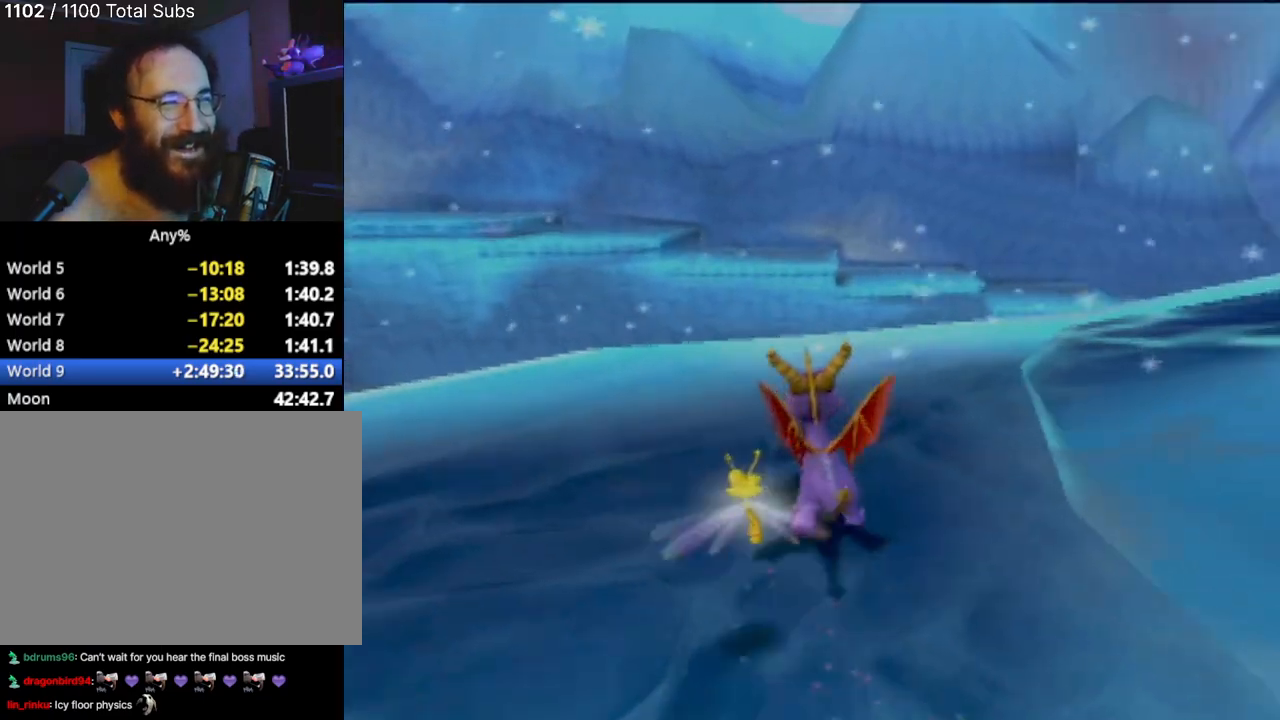
{"buttons": [], "left_stick": "center", "events": [[100, "left_stick", "center"]]}
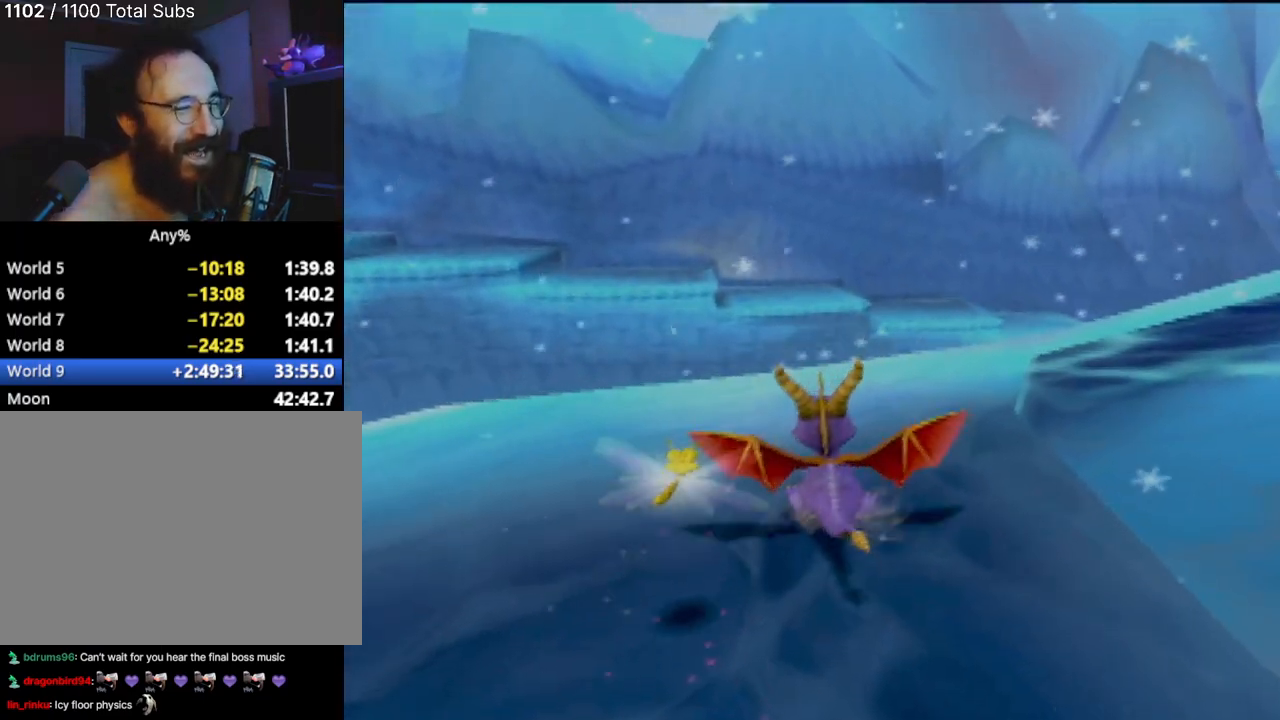
{"buttons": [], "left_stick": "center", "events": []}
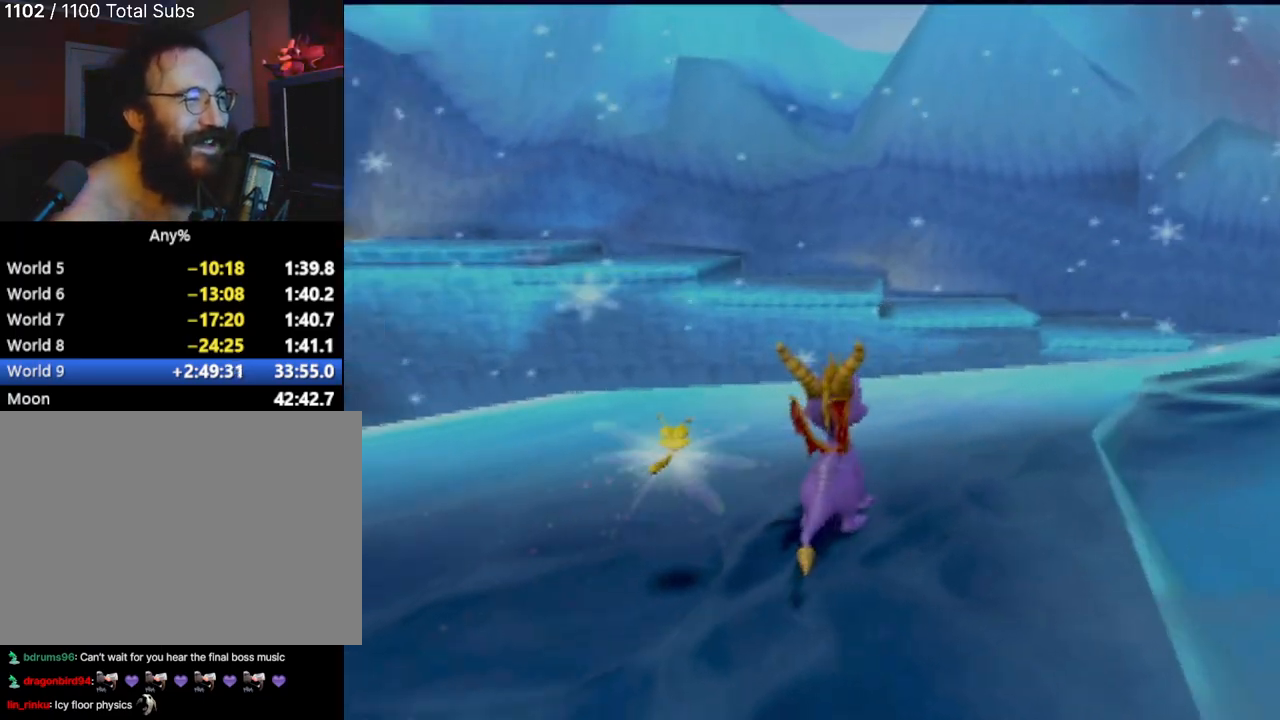
{"buttons": [], "left_stick": "center", "events": []}